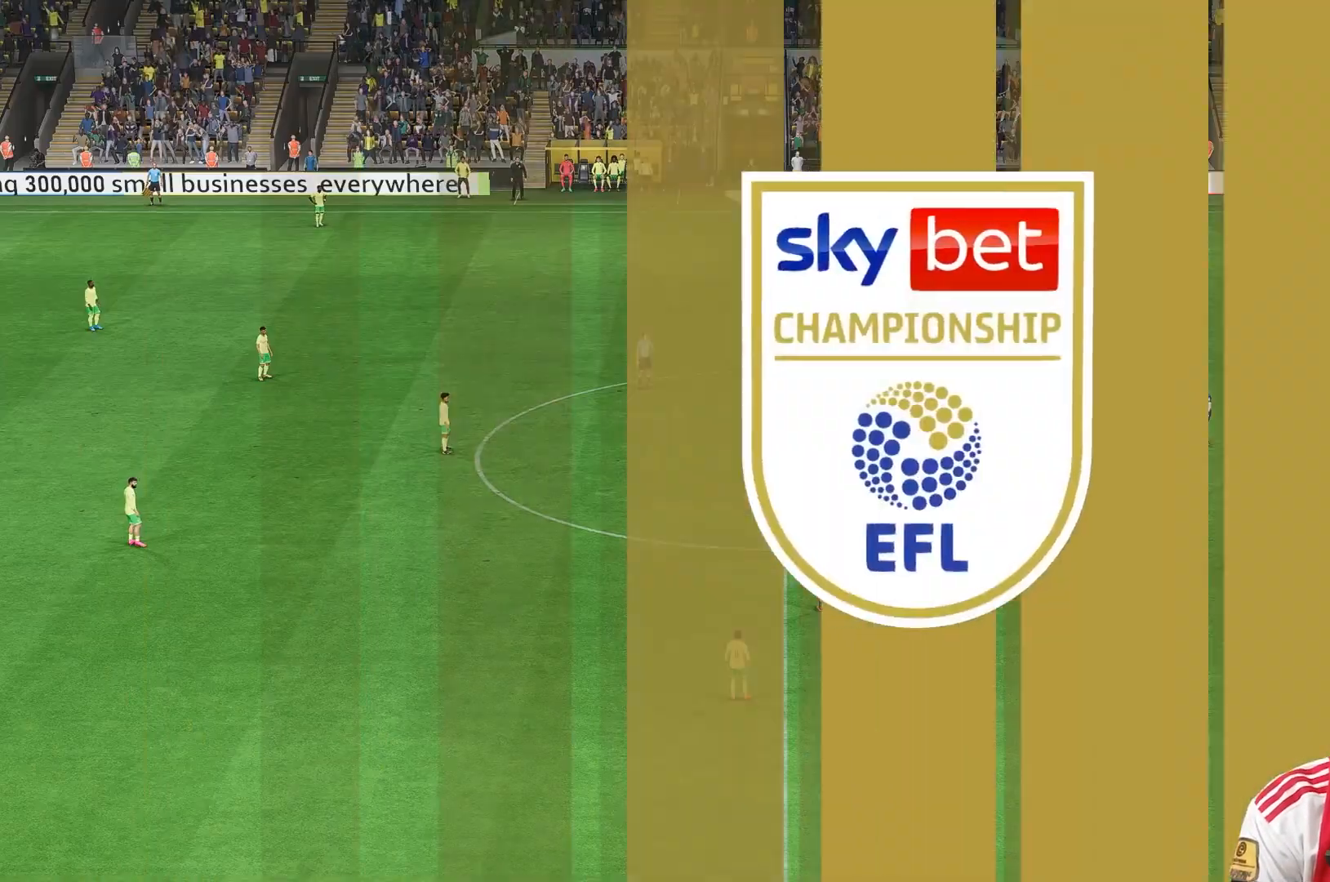
Gameplay with a controller (Xbox layout); each line is a JSON object with the inputs held at the frame after it. "events" lists button and stick changes between this image and that frame as [ms after this image, input, new state], when the widget could be followed in between. Not read: L2 L3 R3.
{"buttons": [], "left_stick": "center", "right_stick": "center", "events": []}
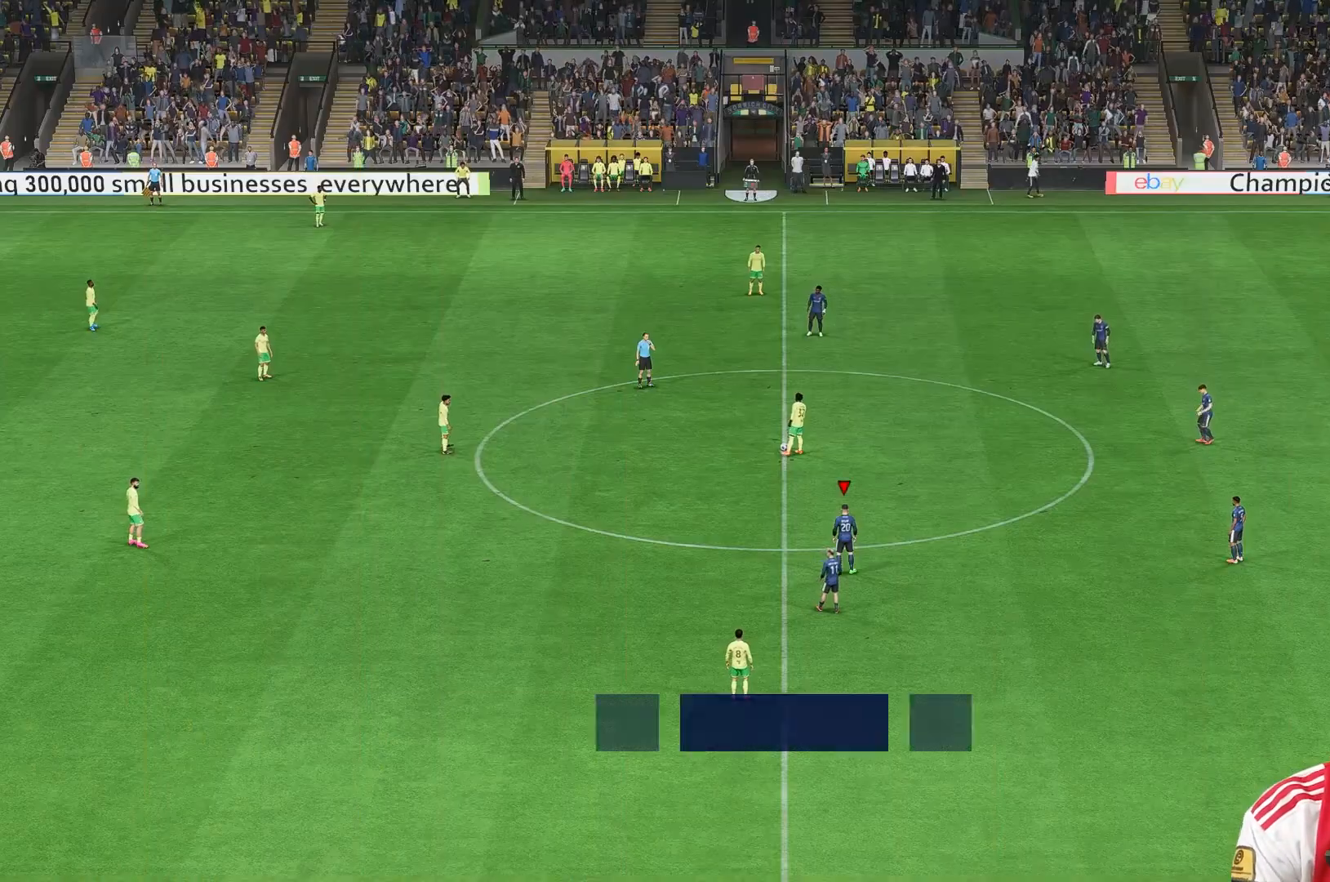
{"buttons": [], "left_stick": "center", "right_stick": "center", "events": [[280, "right_stick", "down"], [480, "right_stick", "center"]]}
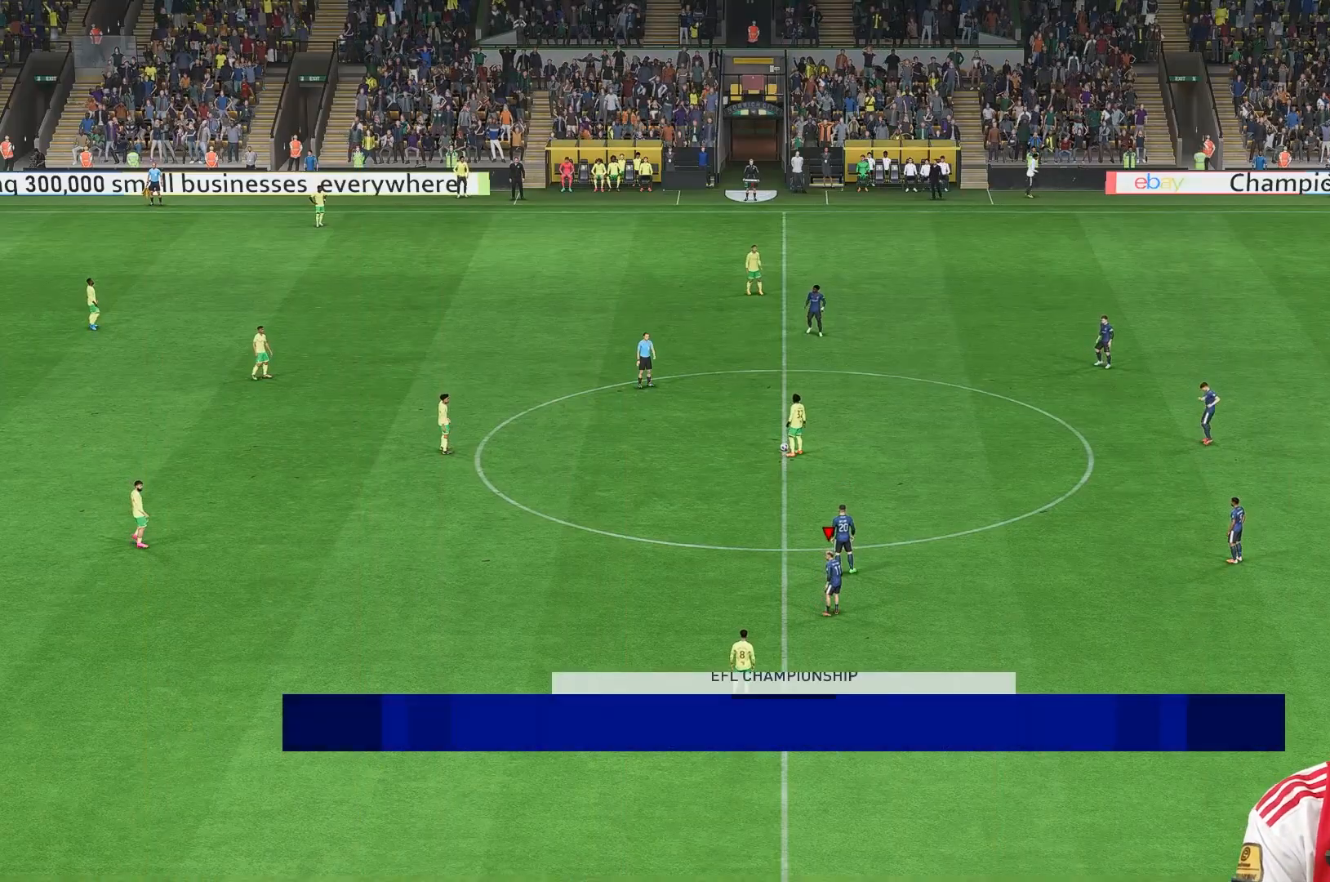
{"buttons": [], "left_stick": "left", "right_stick": "center", "events": [[400, "left_stick", "left"]]}
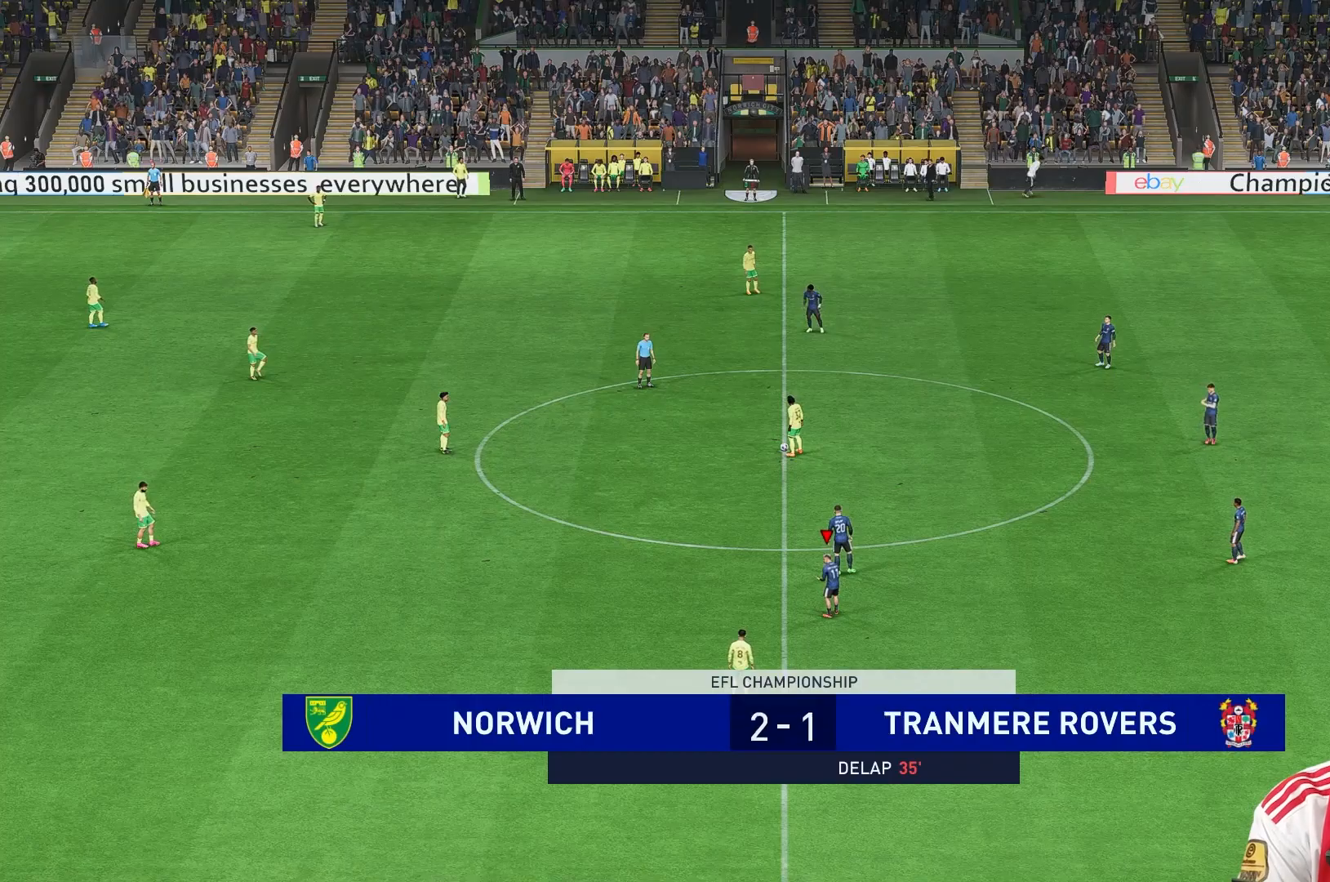
{"buttons": [], "left_stick": "up-left", "right_stick": "center", "events": [[280, "left_stick", "up-left"]]}
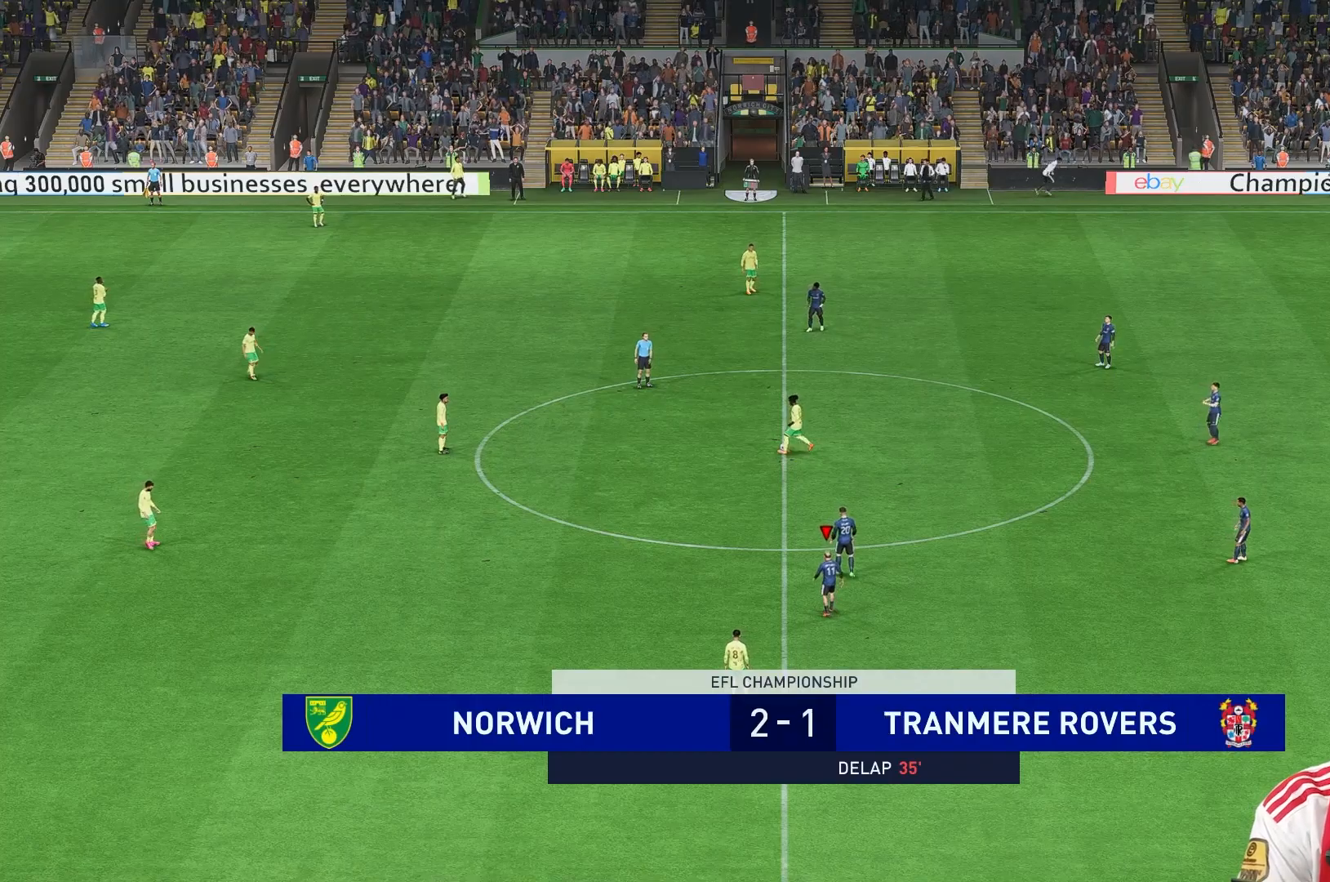
{"buttons": [], "left_stick": "up-left", "right_stick": "center", "events": []}
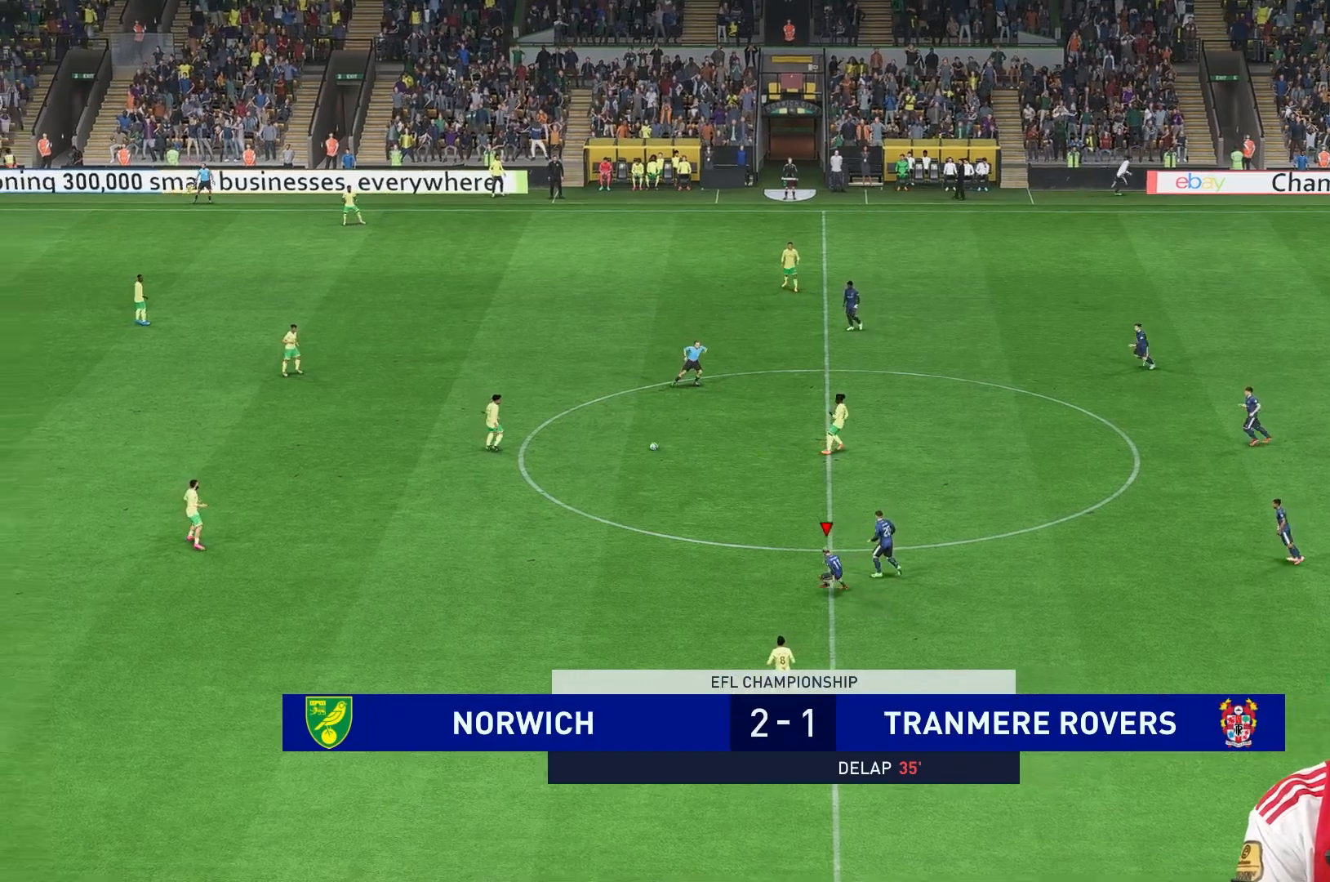
{"buttons": [], "left_stick": "left", "right_stick": "center", "events": [[120, "left_stick", "left"]]}
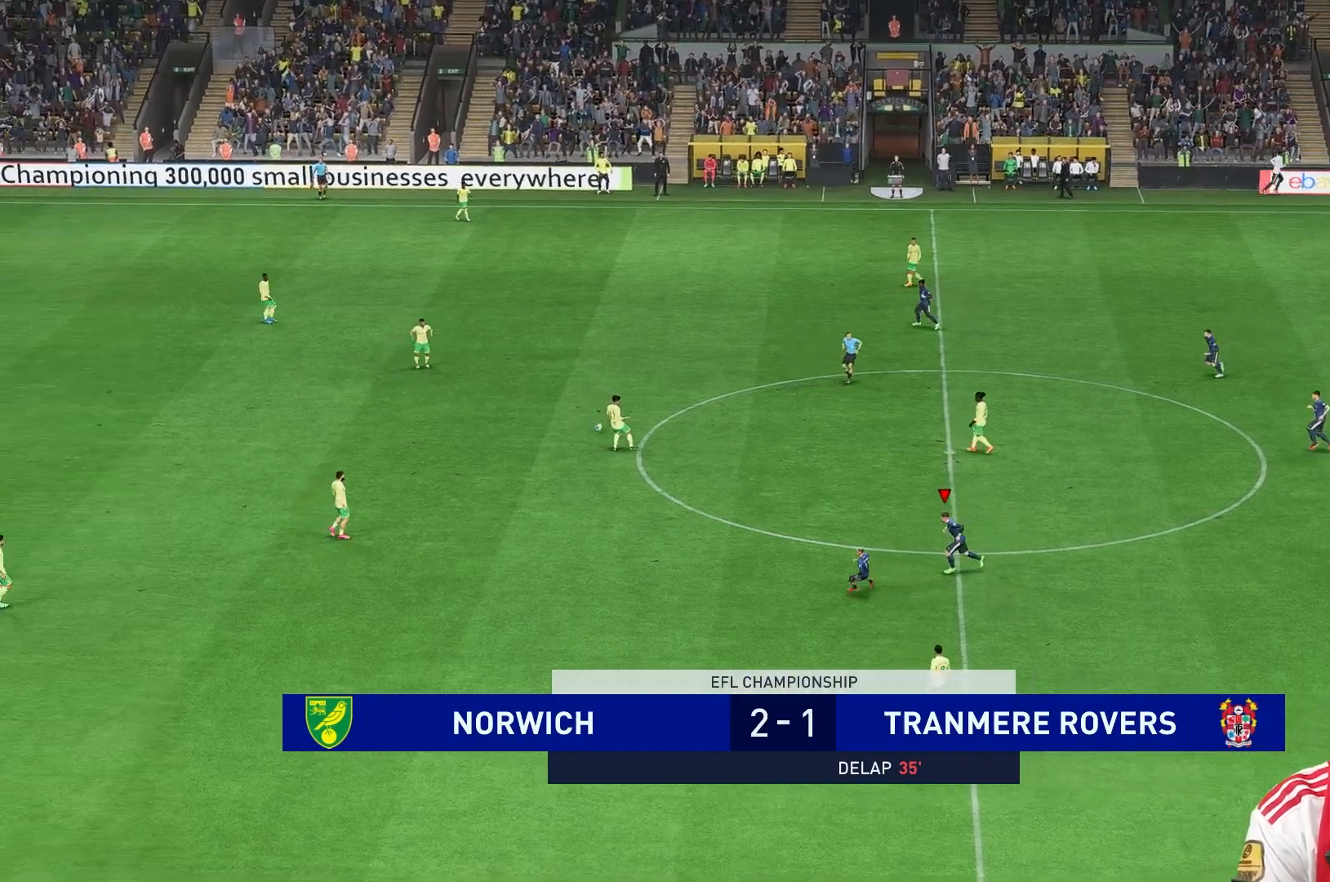
{"buttons": [], "left_stick": "up-right", "right_stick": "center", "events": [[40, "left_stick", "up-left"], [280, "left_stick", "up"], [440, "R1", "down"], [480, "left_stick", "up-right"], [520, "R1", "up"]]}
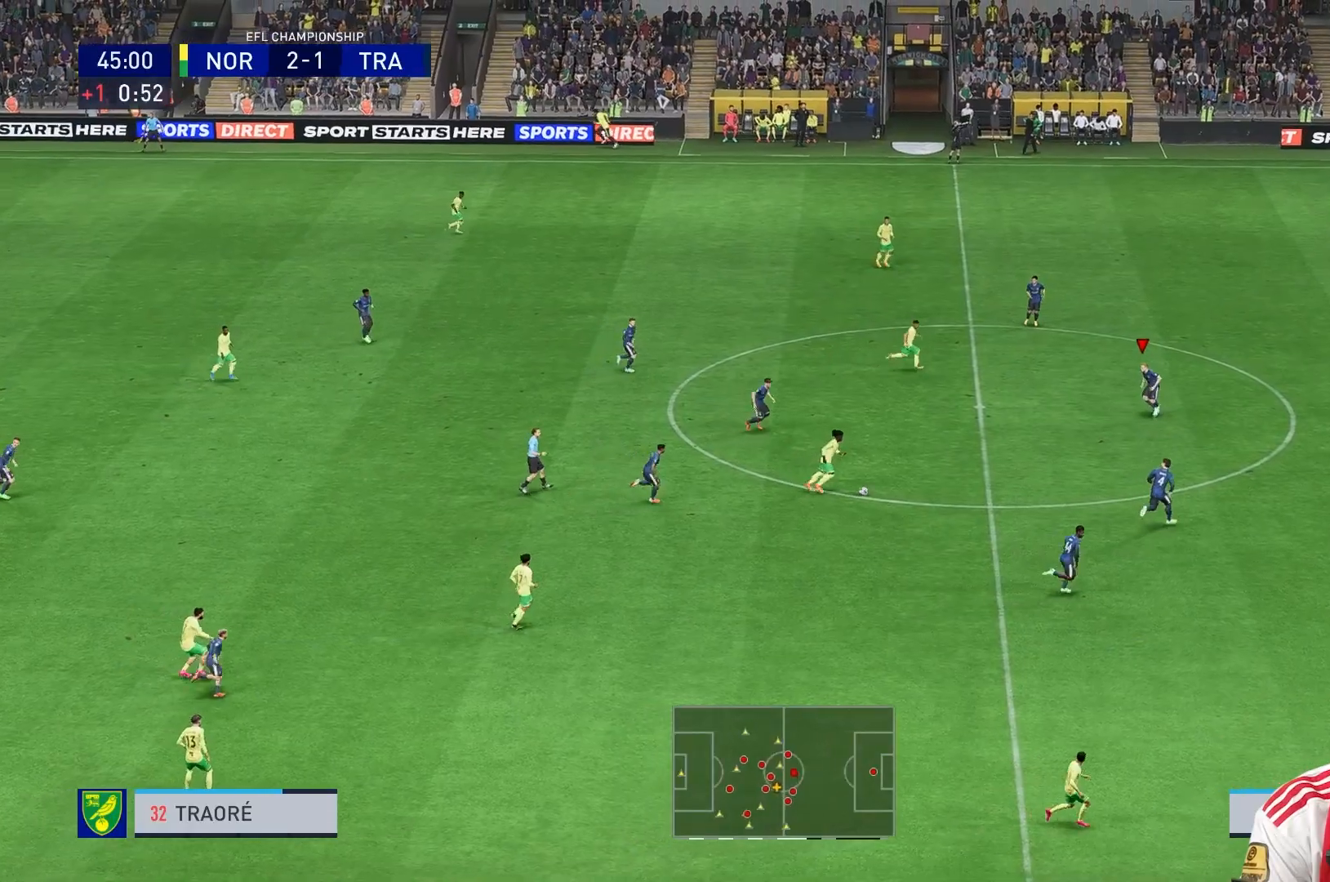
{"buttons": ["R1"], "left_stick": "up-right", "right_stick": "center", "events": [[160, "R1", "down"]]}
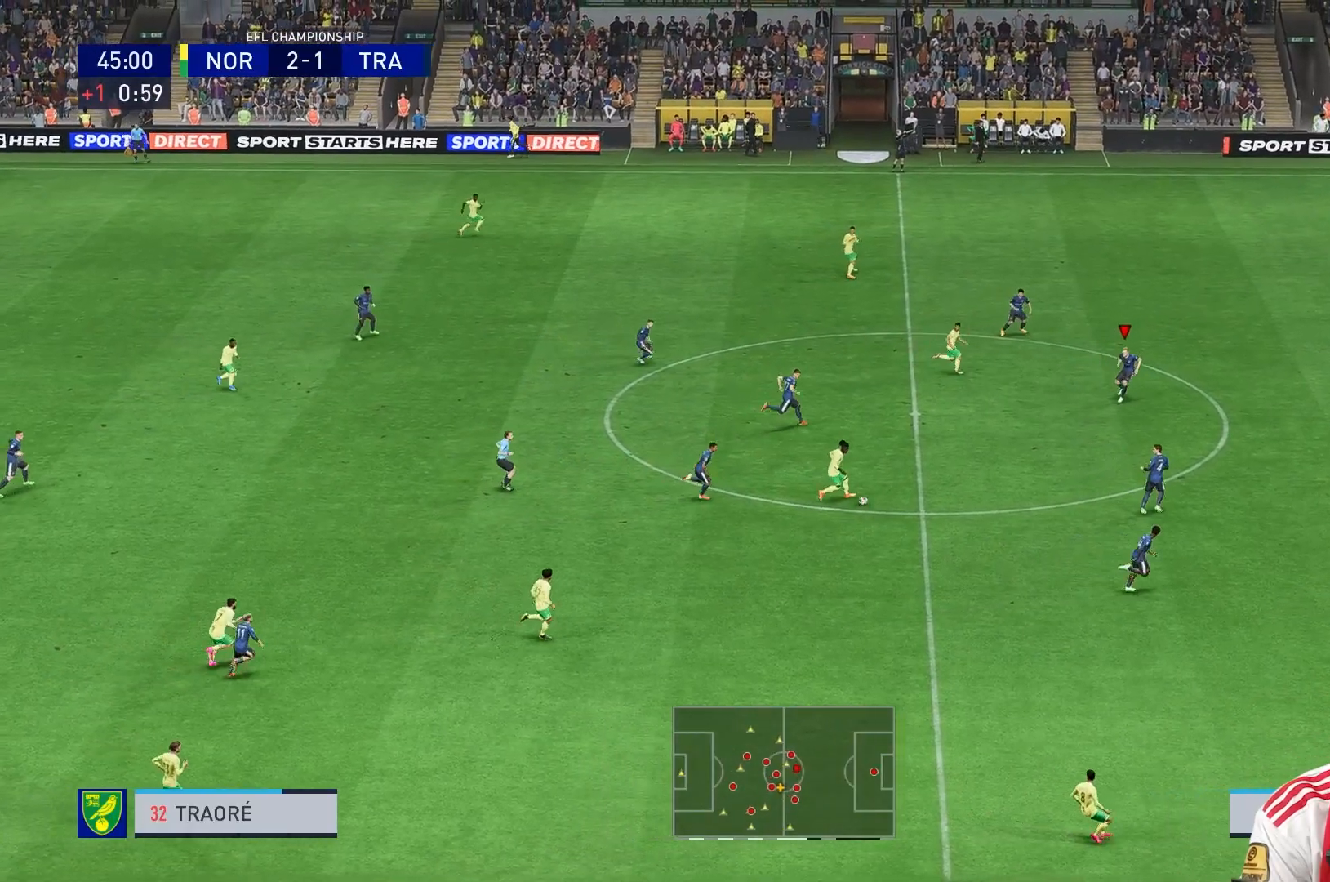
{"buttons": ["R1"], "left_stick": "right", "right_stick": "center", "events": [[80, "L1", "down"], [120, "left_stick", "right"], [160, "L1", "up"], [400, "R1", "up"], [480, "R1", "down"]]}
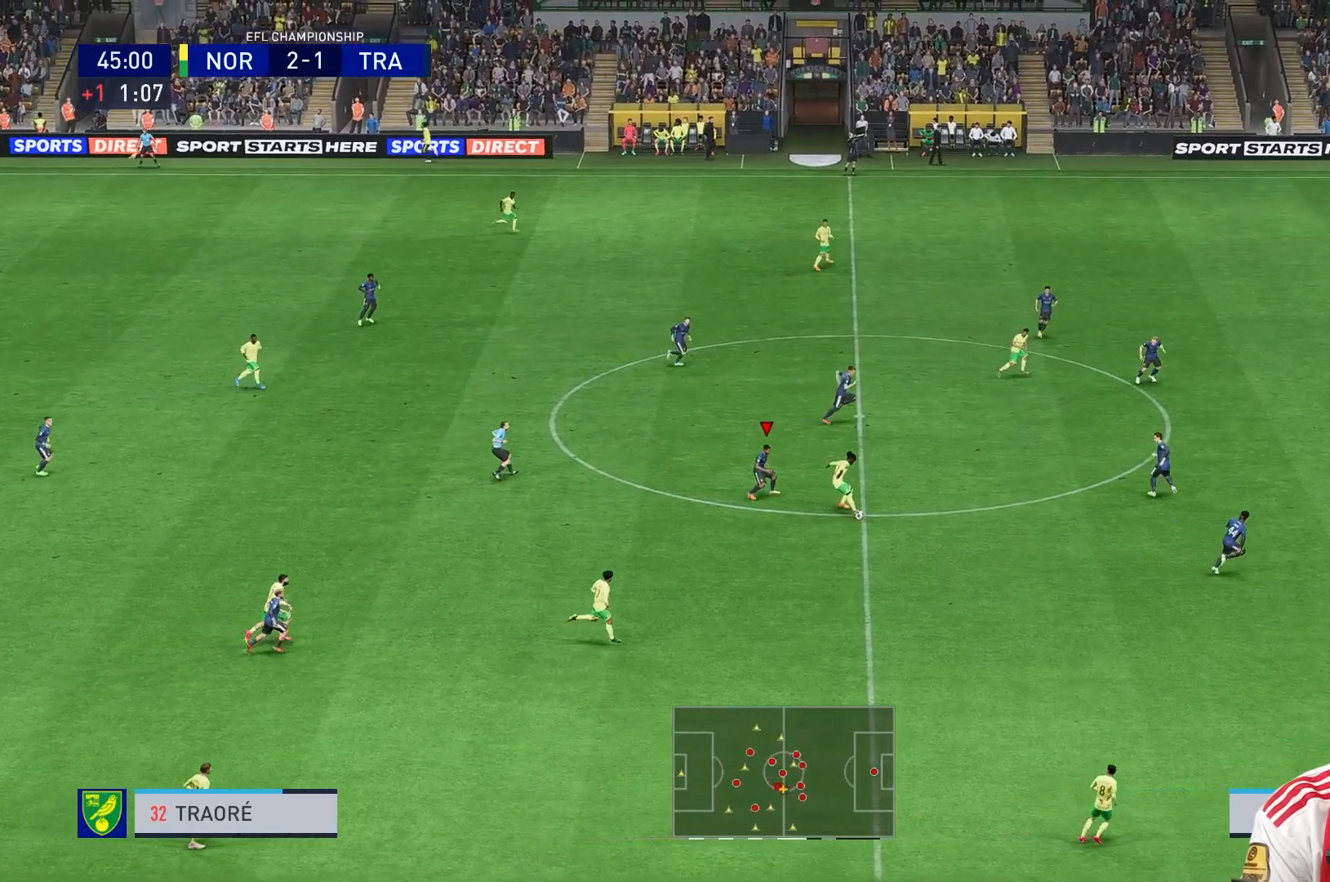
{"buttons": ["R1"], "left_stick": "down-right", "right_stick": "center"}
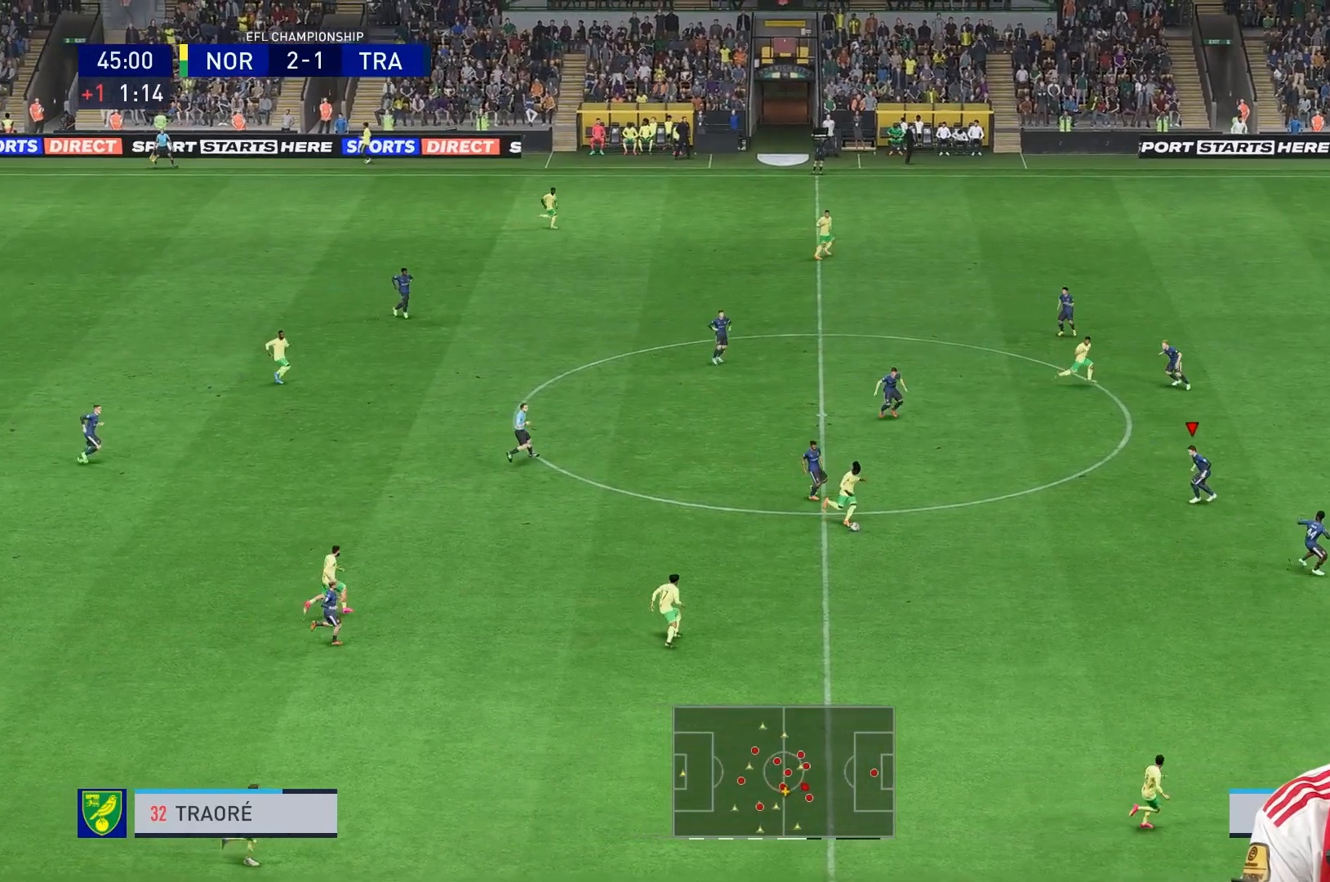
{"buttons": ["R1"], "left_stick": "down-right", "right_stick": "center", "events": [[200, "right_stick", "down"], [440, "right_stick", "center"]]}
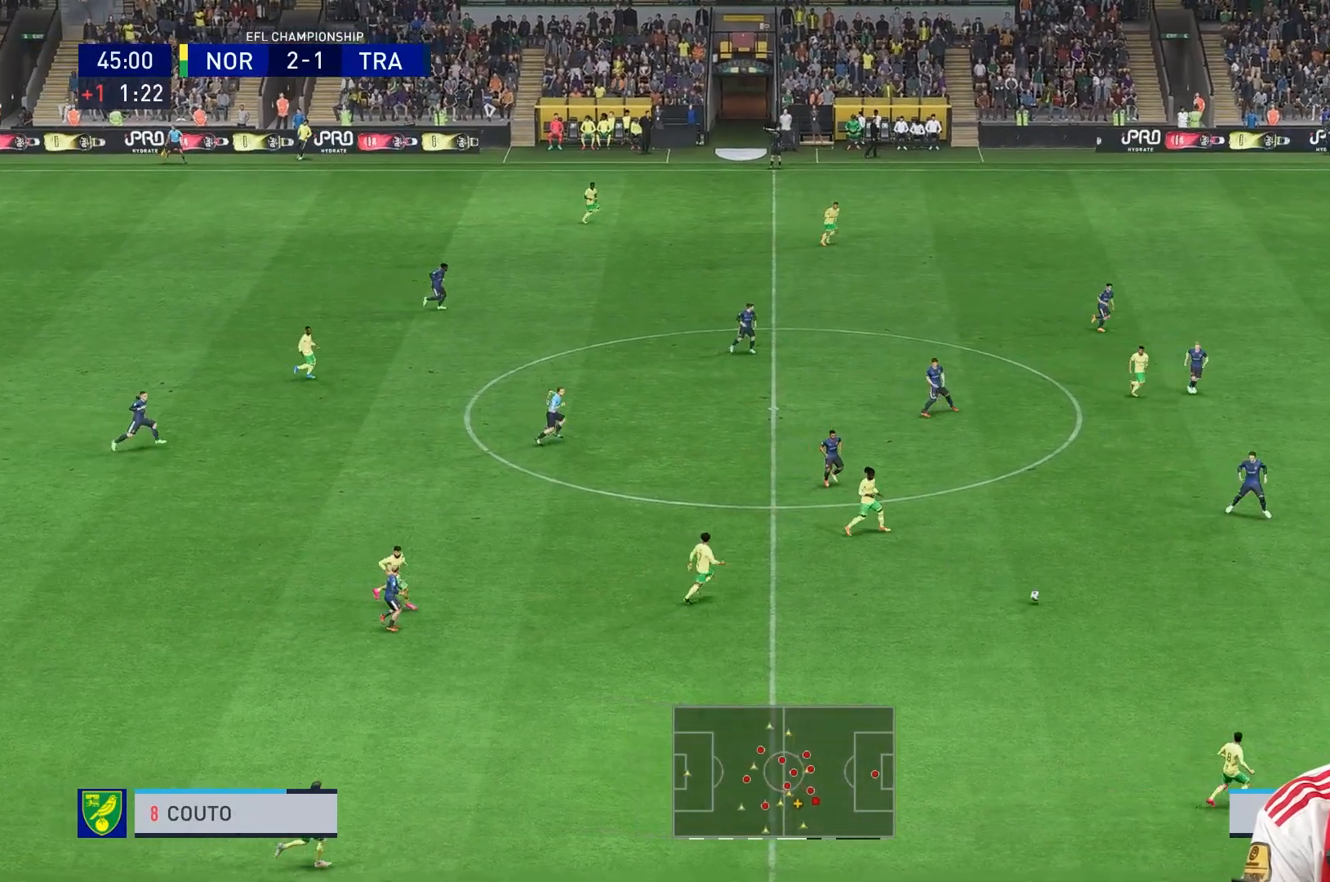
{"buttons": ["R1"], "left_stick": "down-right", "right_stick": "center", "events": []}
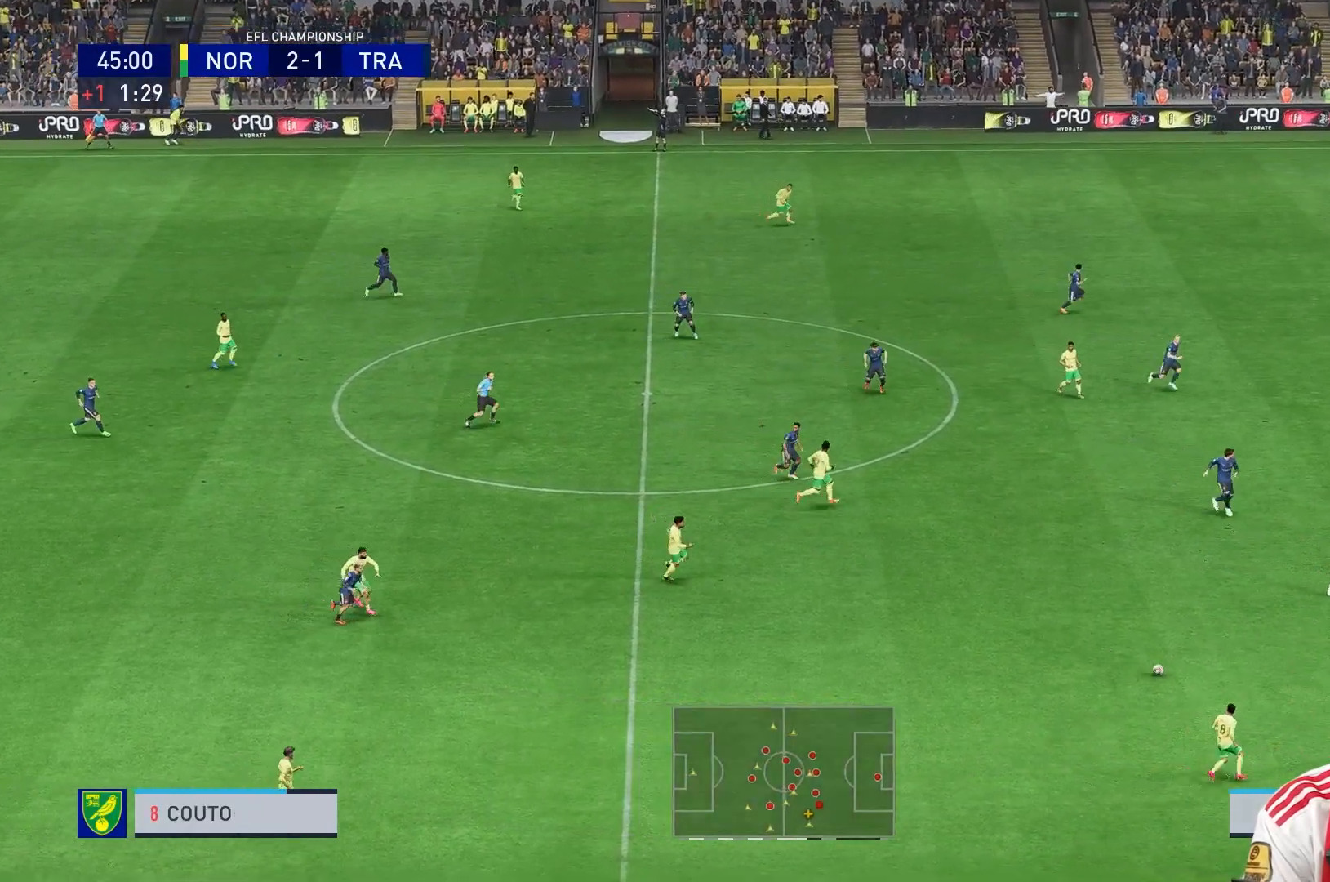
{"buttons": ["R1"], "left_stick": "down-right", "right_stick": "center", "events": []}
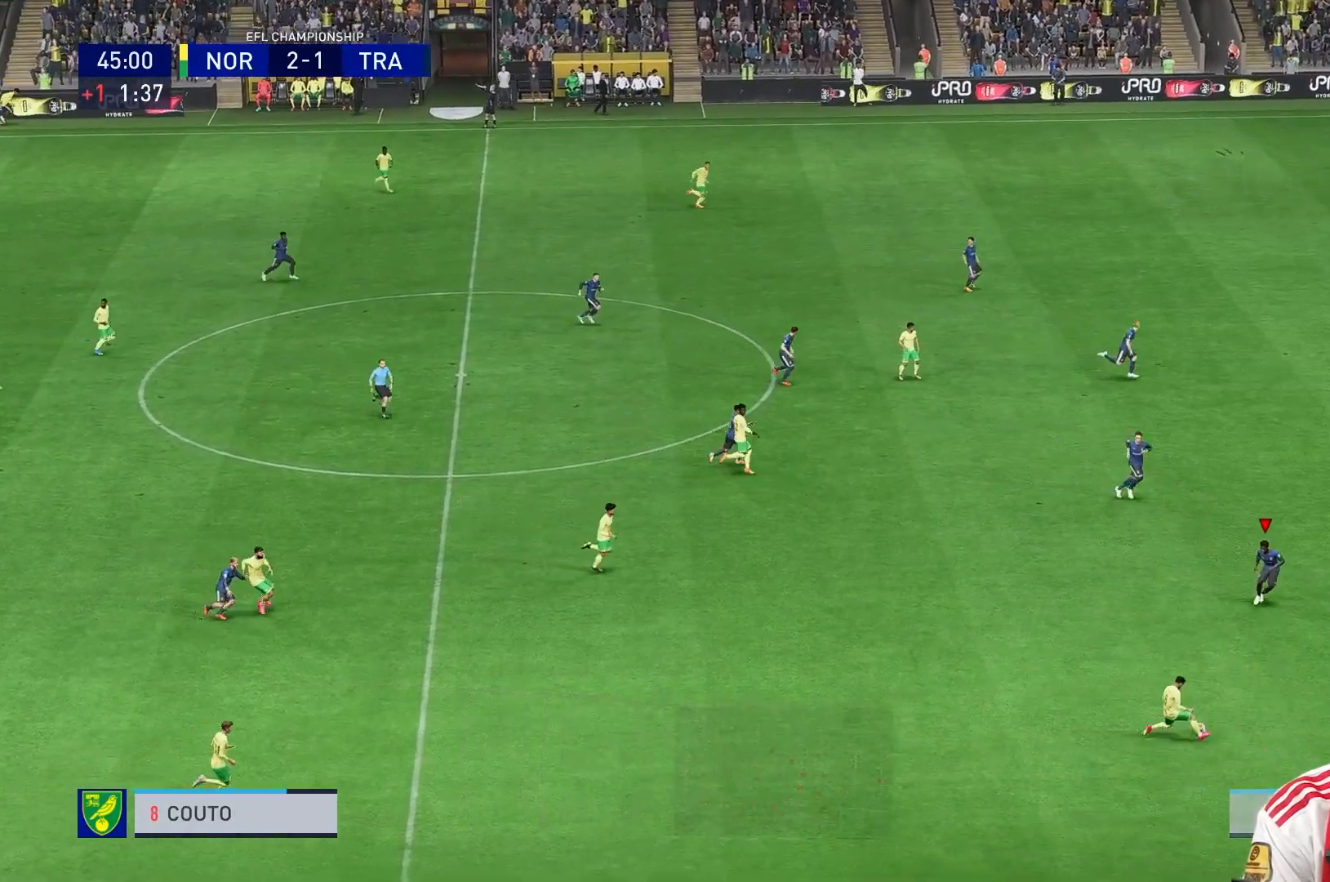
{"buttons": ["R1"], "left_stick": "down-right", "right_stick": "center", "events": []}
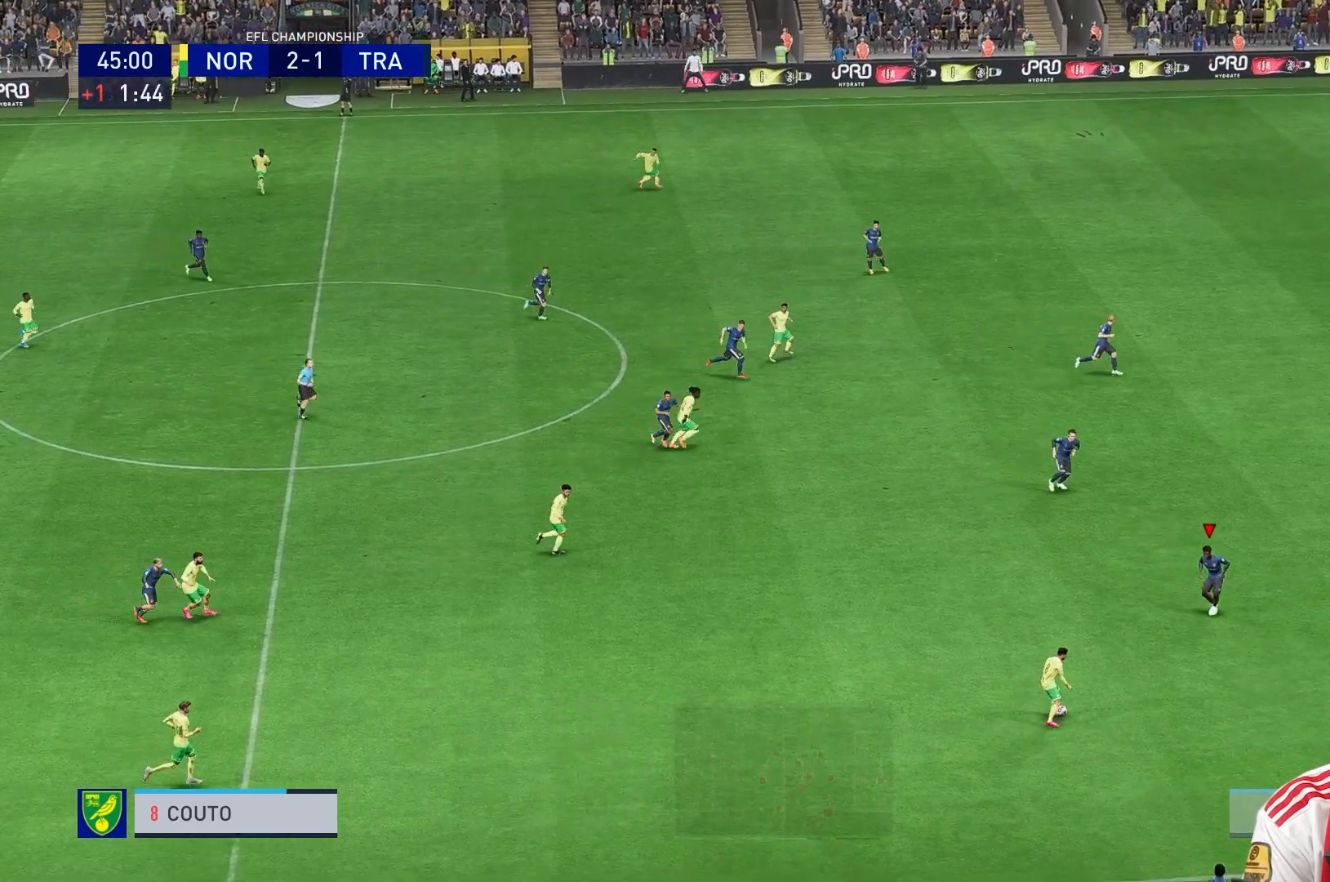
{"buttons": ["R1"], "left_stick": "left", "right_stick": "center", "events": [[80, "left_stick", "down-left"], [280, "left_stick", "left"]]}
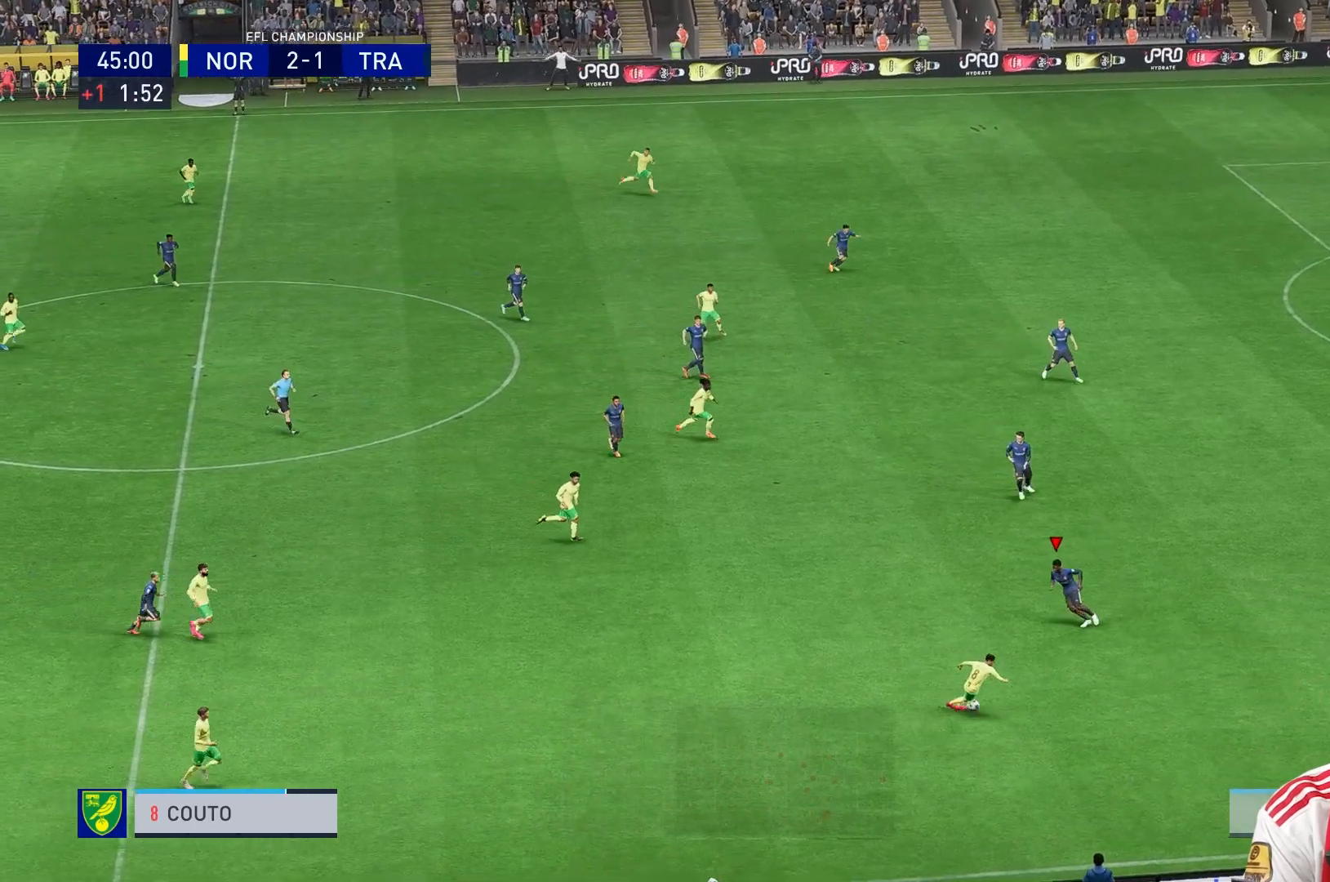
{"buttons": ["R1"], "left_stick": "down-right", "right_stick": "center", "events": [[280, "left_stick", "down-right"]]}
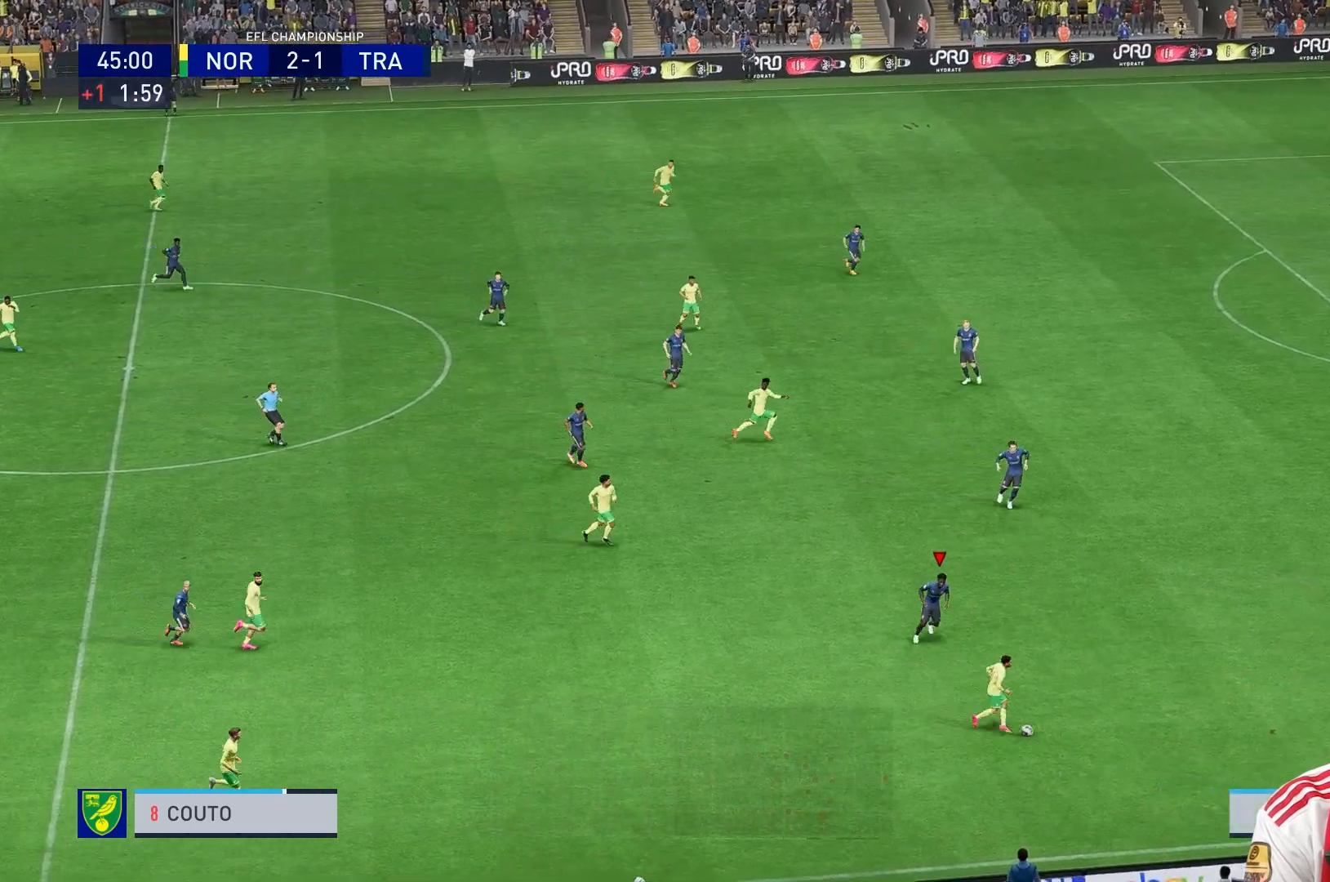
{"buttons": ["R1"], "left_stick": "right", "right_stick": "center", "events": [[40, "left_stick", "right"]]}
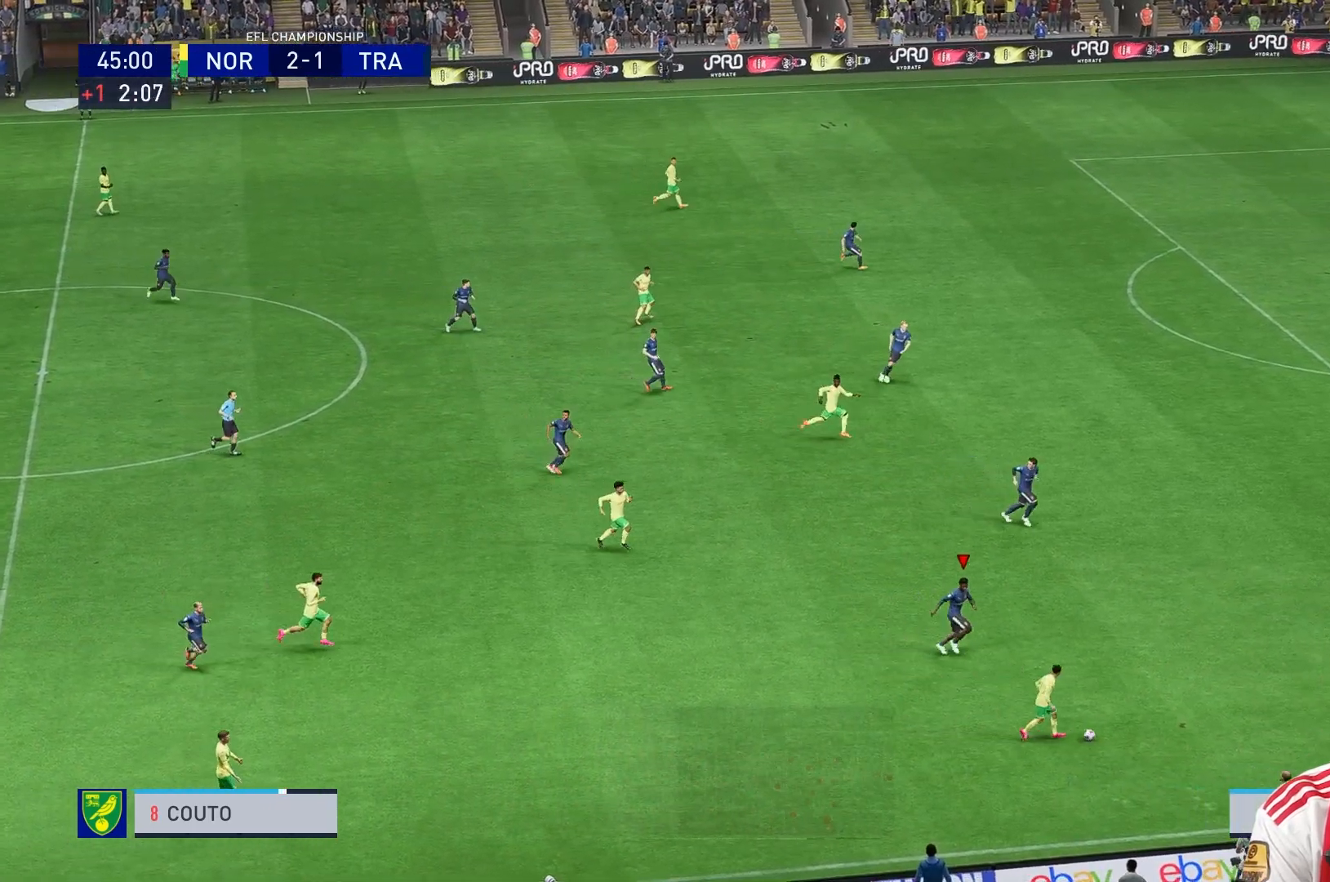
{"buttons": [], "left_stick": "right", "right_stick": "center", "events": [[480, "R1", "up"]]}
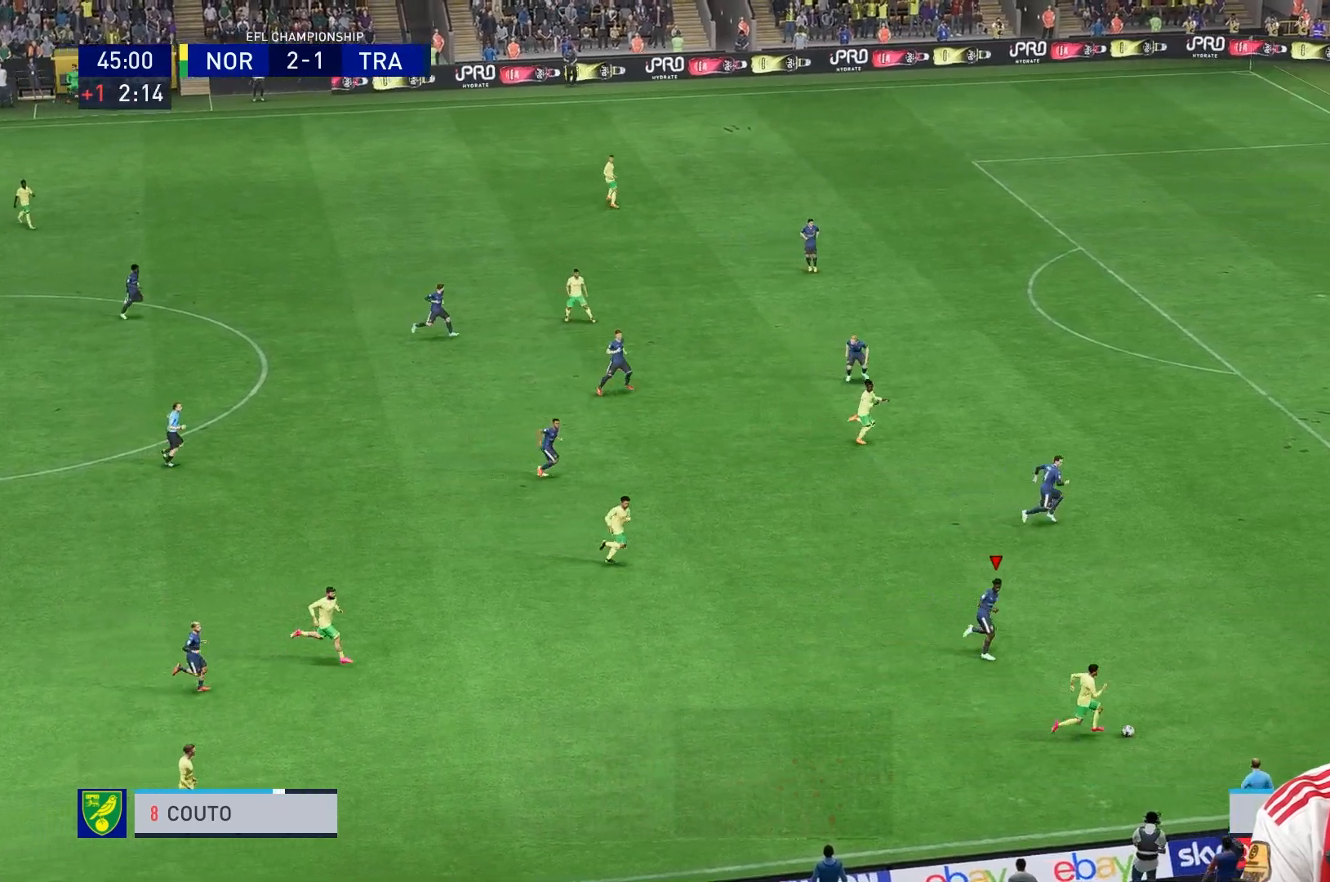
{"buttons": ["R1"], "left_stick": "right", "right_stick": "center", "events": [[240, "R1", "down"]]}
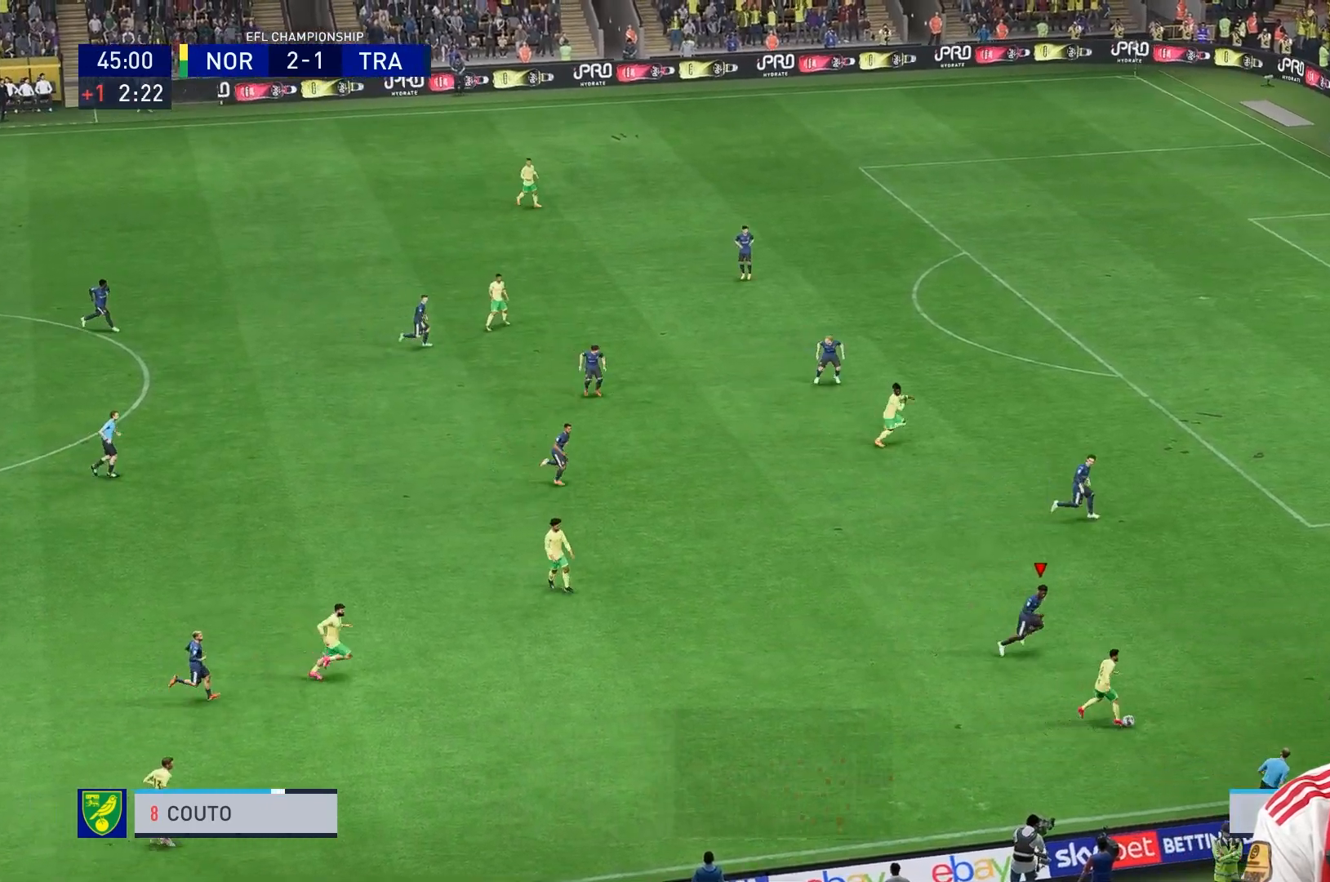
{"buttons": [], "left_stick": "down-right", "right_stick": "center", "events": [[80, "R1", "up"], [280, "R1", "down"], [400, "R1", "up"], [480, "left_stick", "down-right"]]}
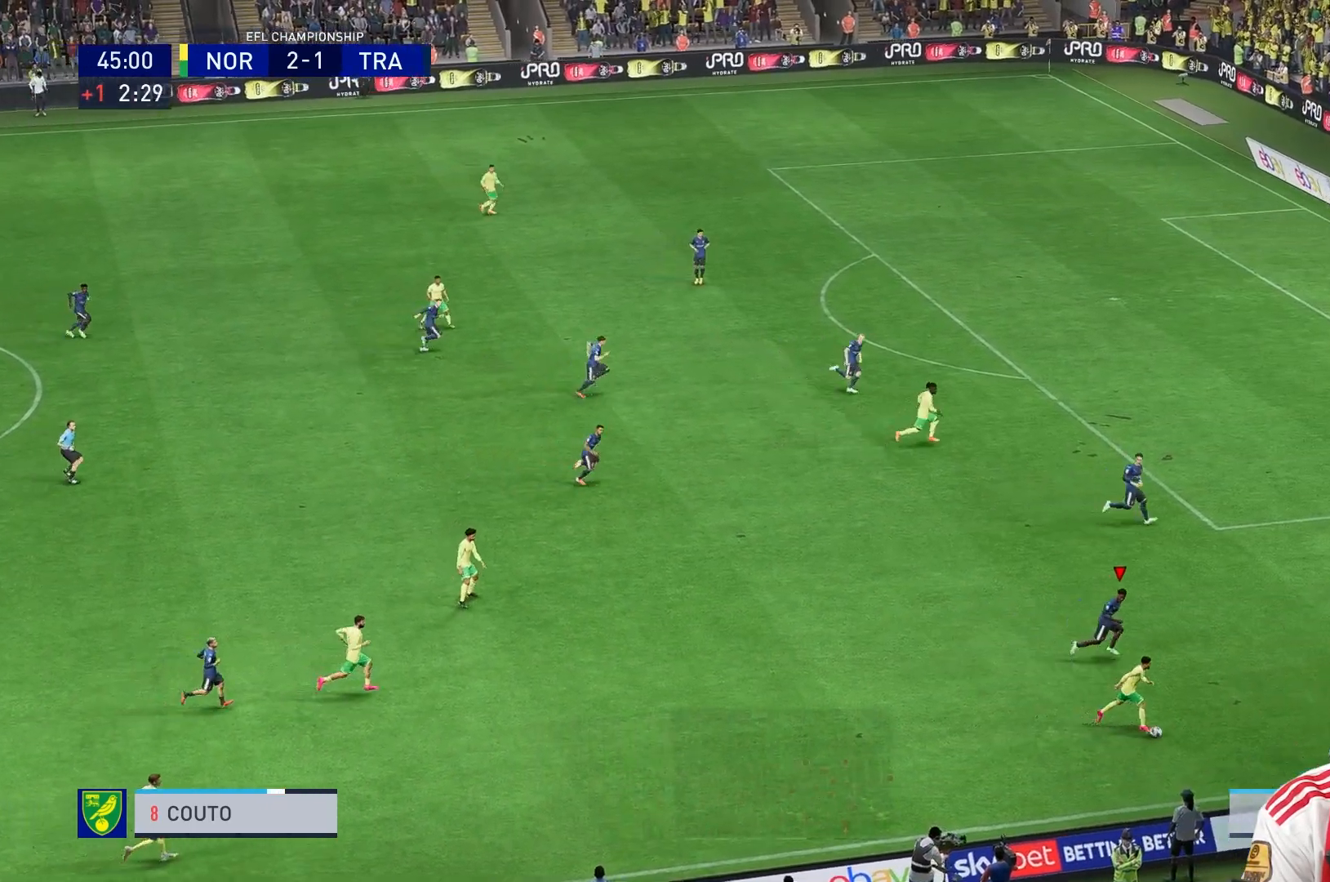
{"buttons": [], "left_stick": "down-right", "right_stick": "center", "events": [[160, "left_stick", "down"], [320, "left_stick", "down-right"], [400, "R1", "down"], [440, "R1", "up"]]}
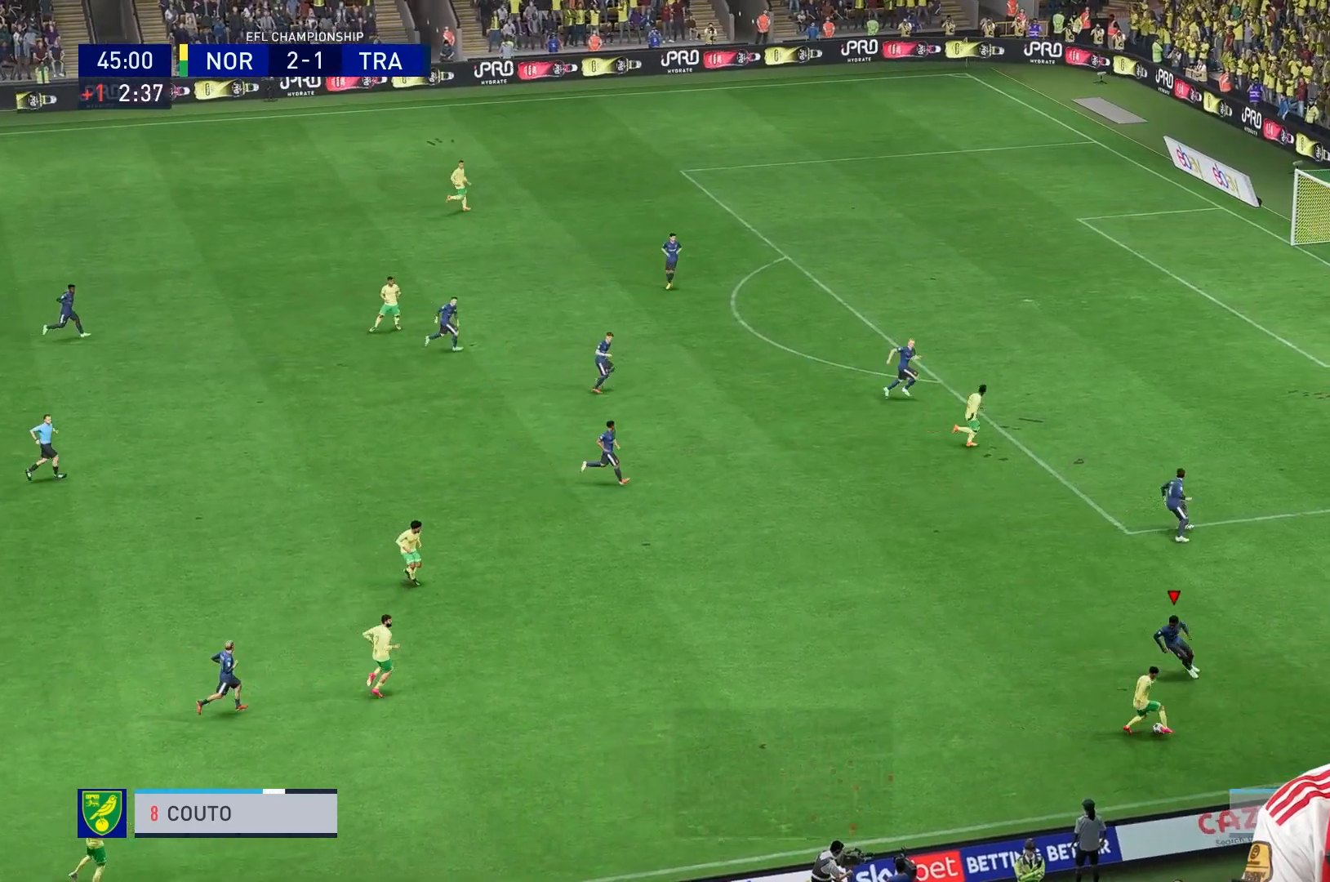
{"buttons": [], "left_stick": "left", "right_stick": "center", "events": [[40, "R1", "down"], [80, "left_stick", "down"], [200, "left_stick", "down-left"], [240, "R1", "up"], [360, "left_stick", "left"]]}
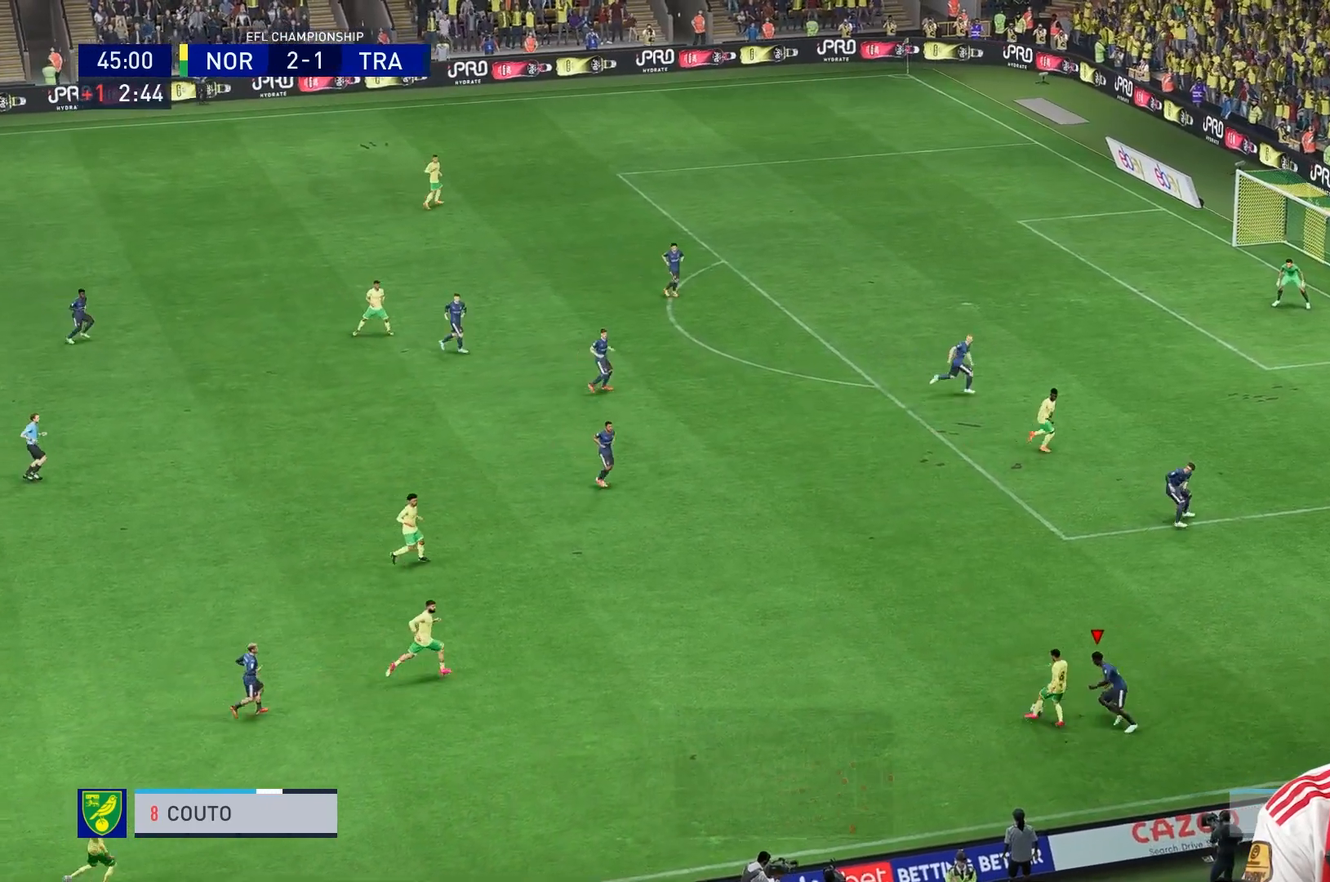
{"buttons": [], "left_stick": "left", "right_stick": "center", "events": [[120, "R1", "down"], [200, "left_stick", "up-left"], [440, "R1", "up"], [520, "left_stick", "left"]]}
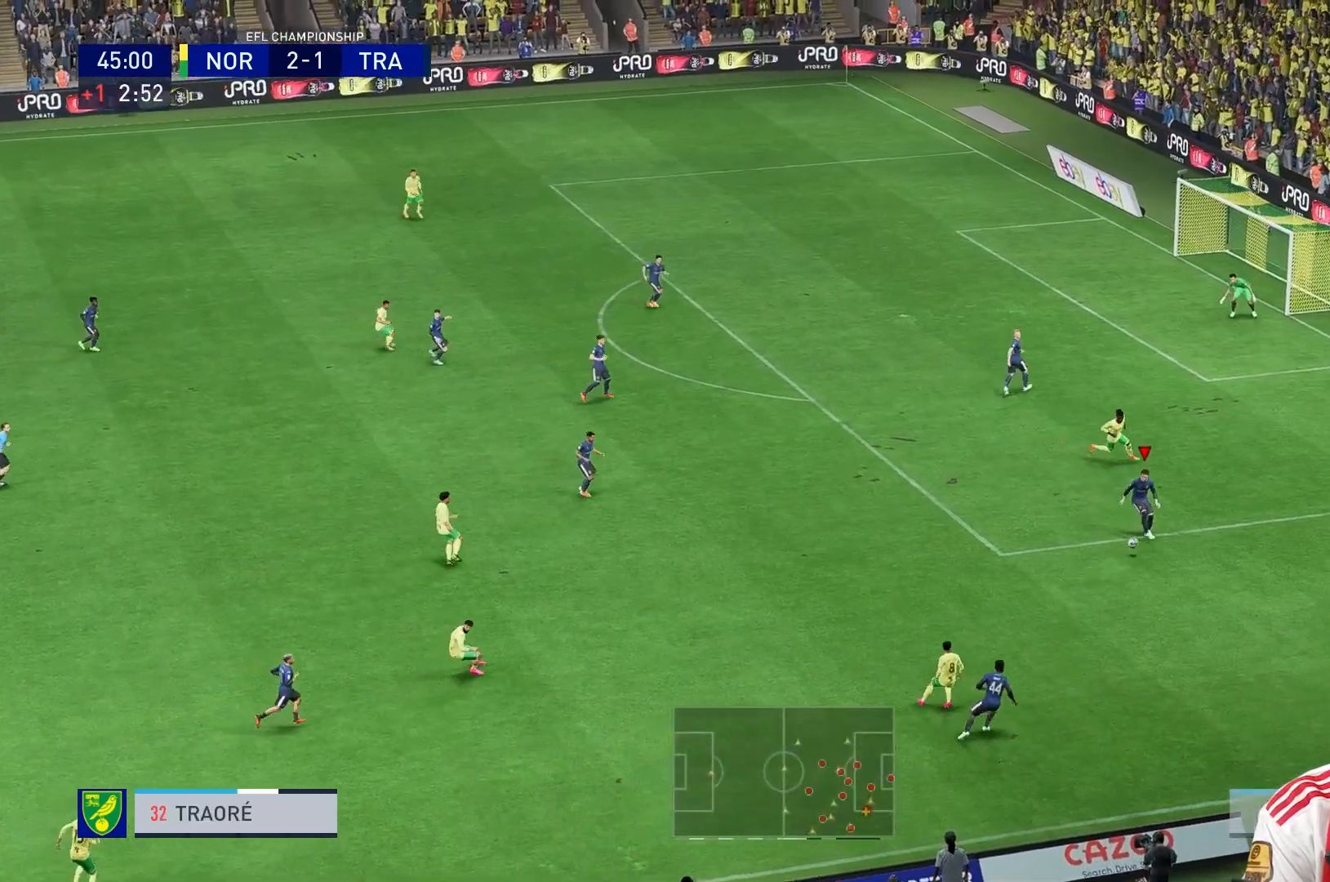
{"buttons": [], "left_stick": "left", "right_stick": "center", "events": []}
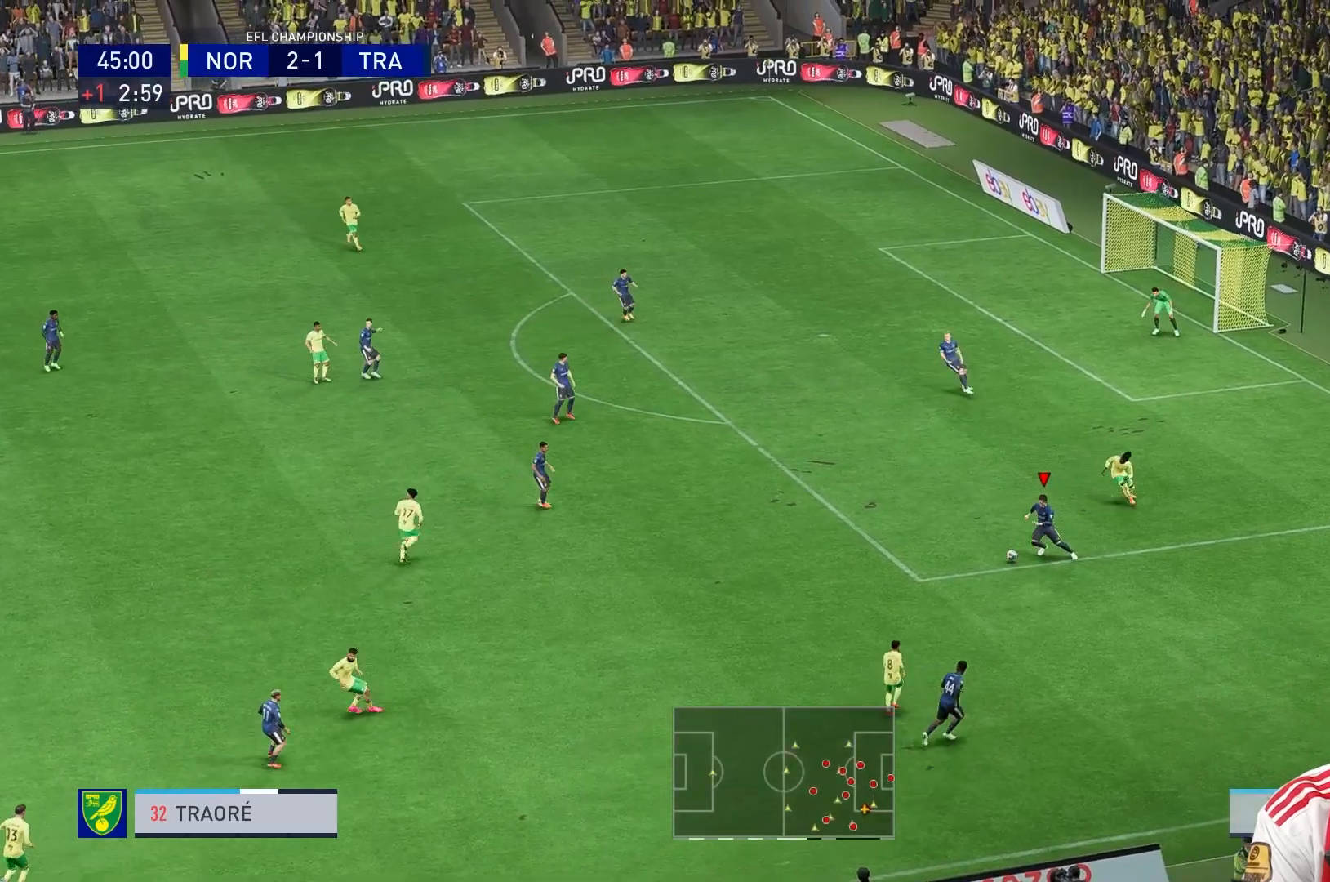
{"buttons": [], "left_stick": "up-left", "right_stick": "center", "events": [[160, "left_stick", "up-left"]]}
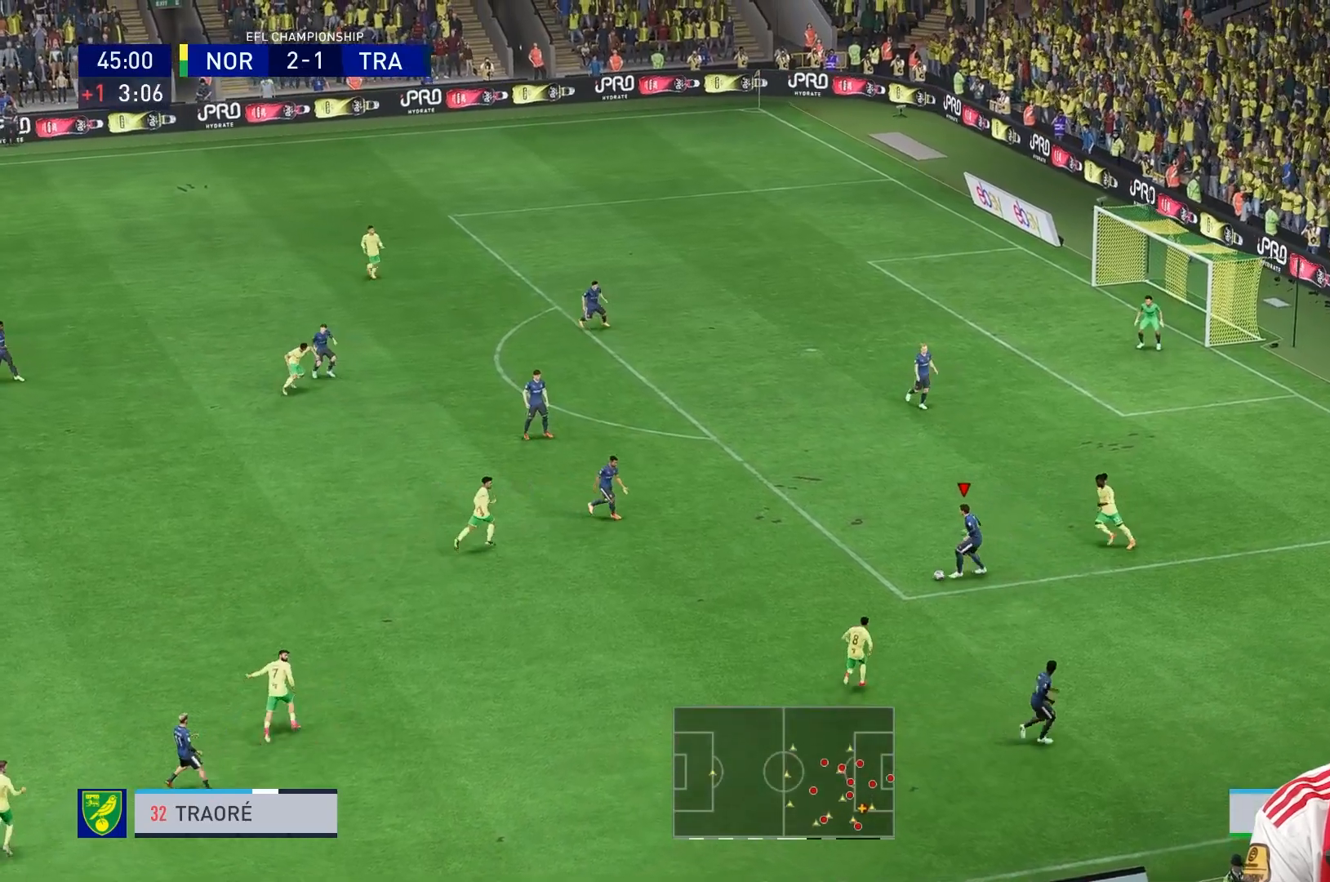
{"buttons": [], "left_stick": "up", "right_stick": "center", "events": [[240, "left_stick", "center"], [400, "left_stick", "up"]]}
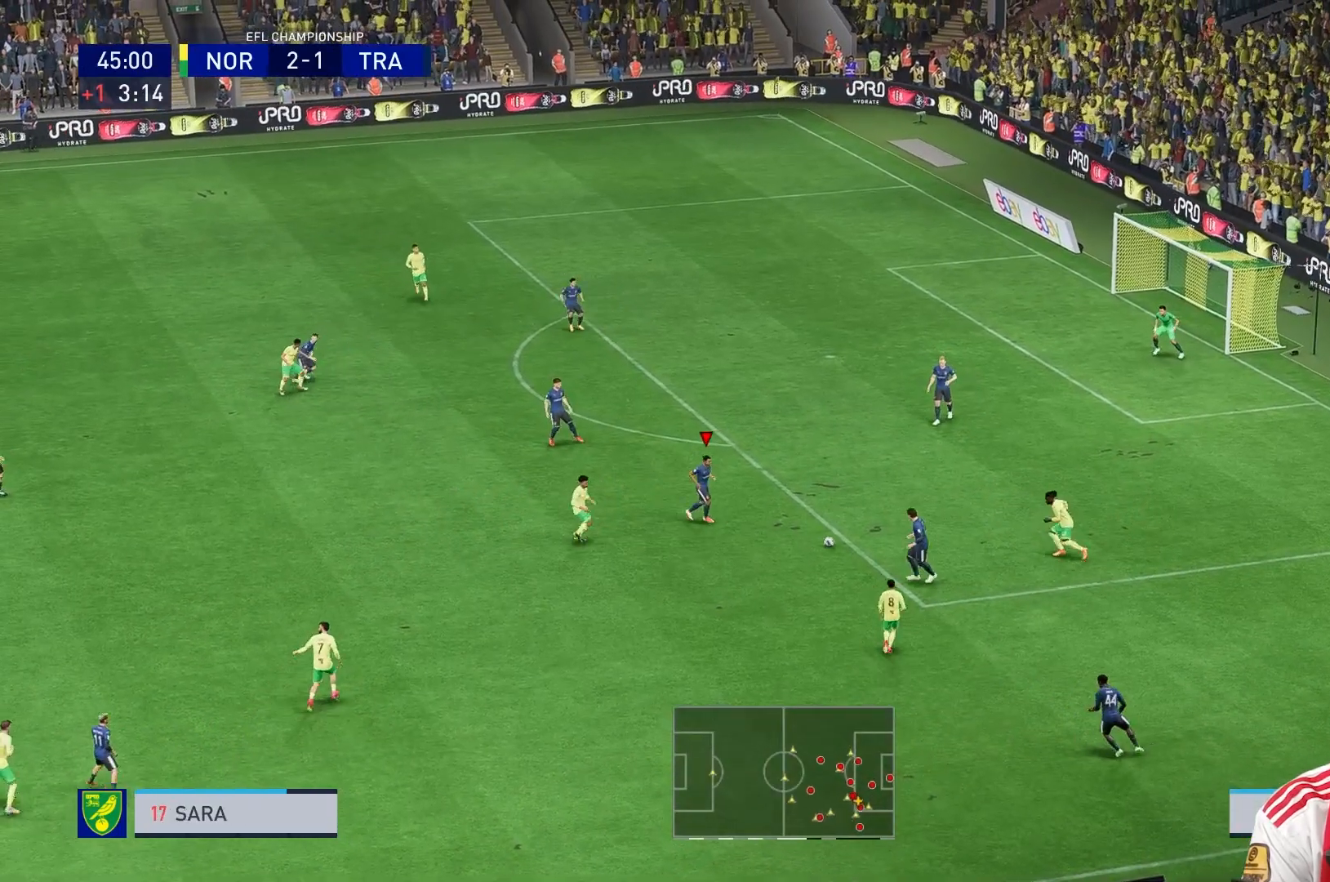
{"buttons": ["A"], "left_stick": "up-left", "right_stick": "center", "events": [[400, "left_stick", "up-left"], [440, "A", "down"]]}